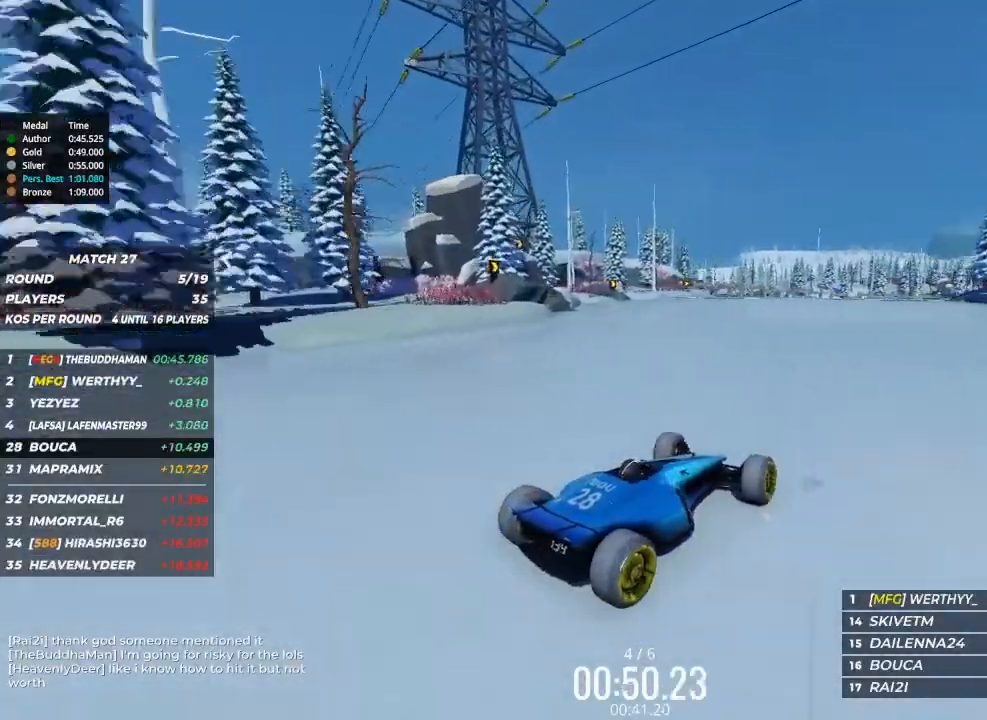
Gameplay with keyboard; each line is a JSON object with the keys held at the frame after it. "events" lists presses ("down") and releases ("up") of "brake", "down", "left", "right" and "up" between this image and that frame as [ms after this image, input, new state], when the widget could be followed in between. No other keys are recorded. Mouse input is not recorded. Key names are as the overlay labels them; some are game actions (e.g. jump) rather than physical keys.
{"keys": ["up"], "events": [[100, "left", "up"]]}
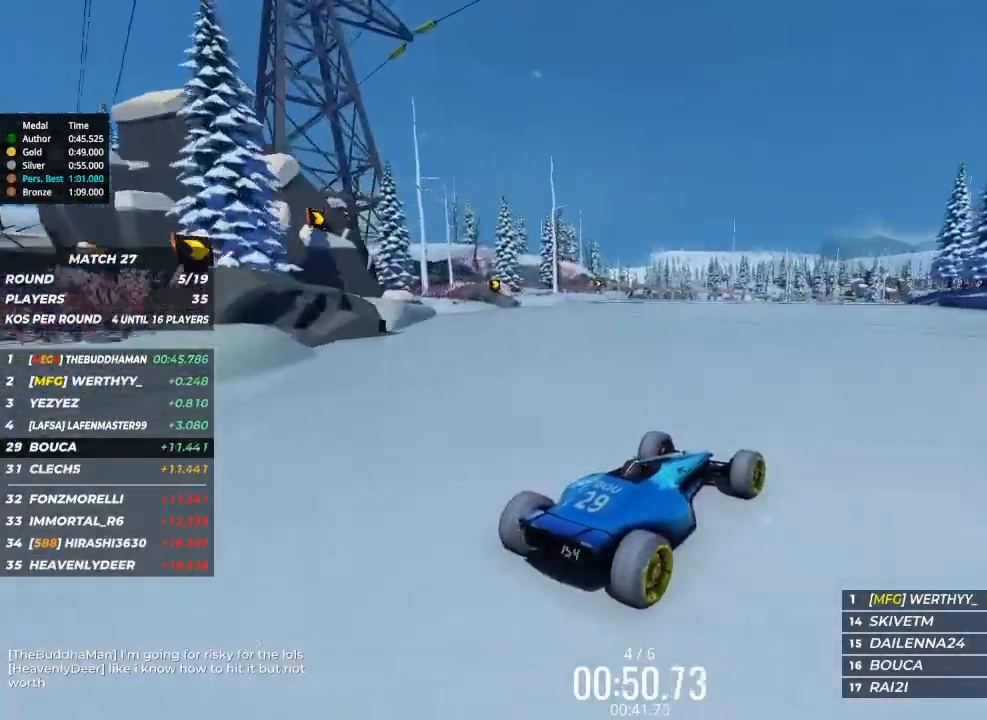
{"keys": ["up"], "events": [[167, "right", "down"], [300, "right", "up"]]}
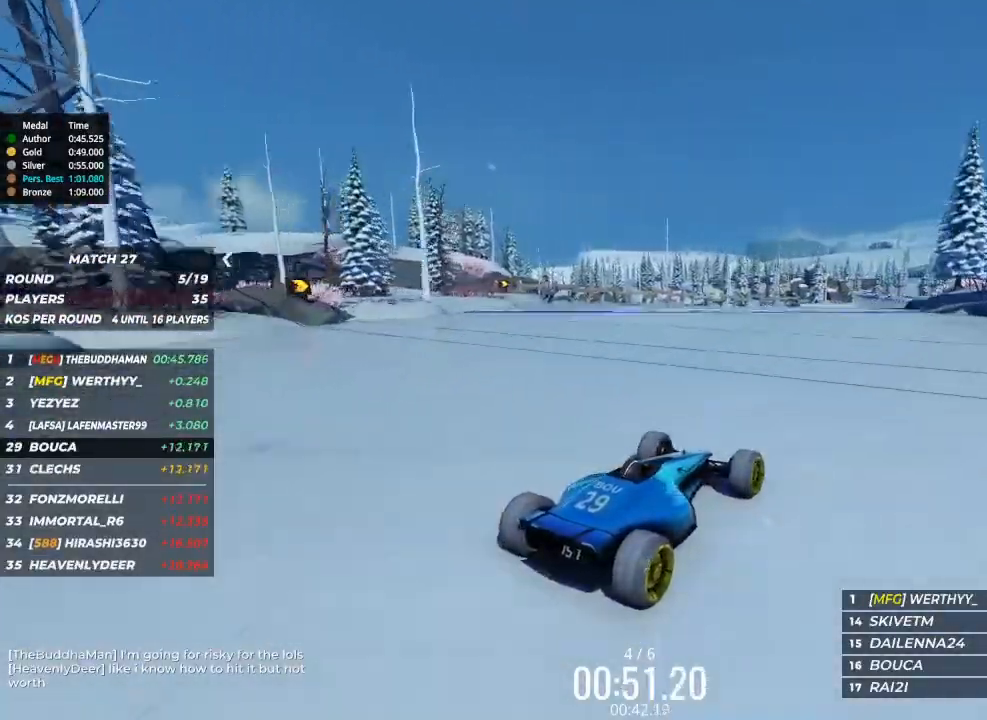
{"keys": ["up"], "events": [[200, "right", "down"], [400, "right", "up"]]}
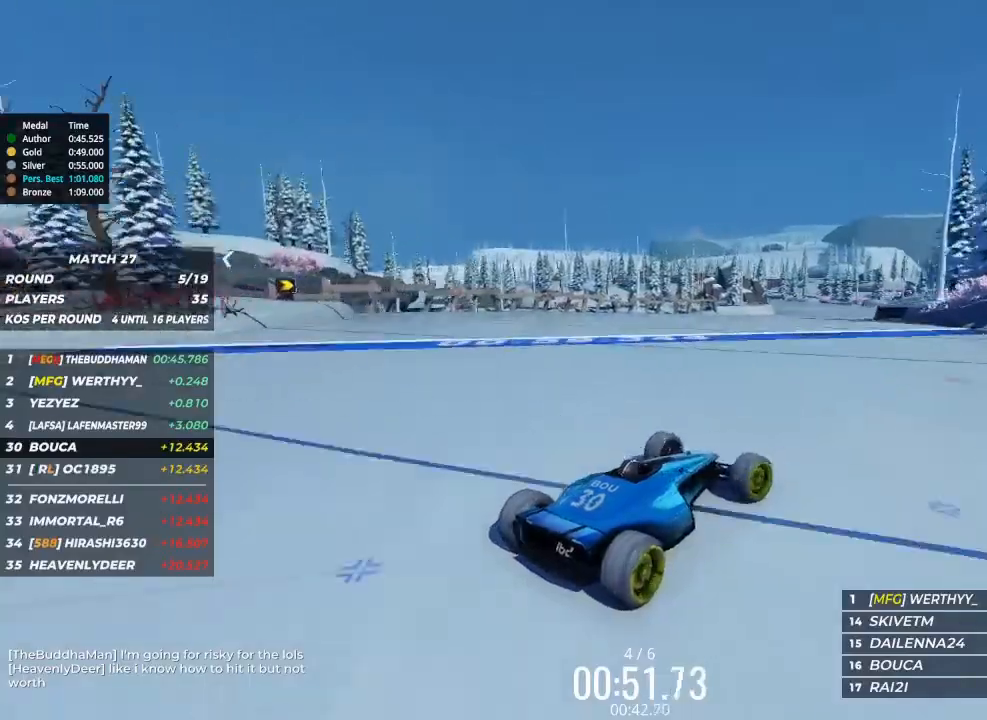
{"keys": ["left", "up"], "events": [[133, "left", "down"], [267, "left", "up"], [500, "left", "down"]]}
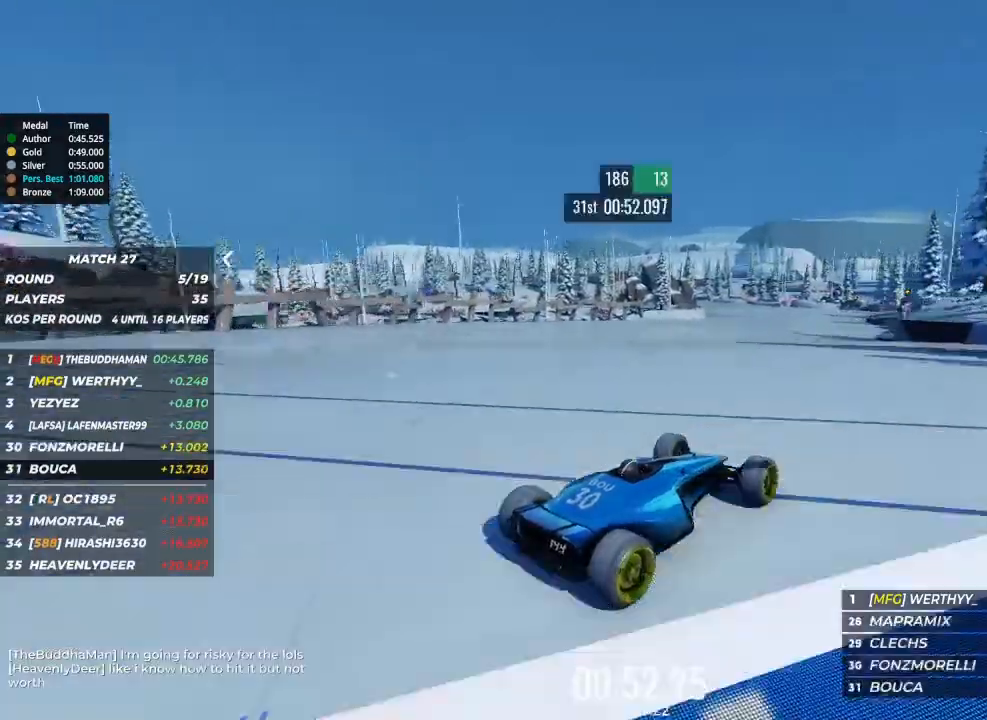
{"keys": ["up"], "events": [[433, "left", "up"]]}
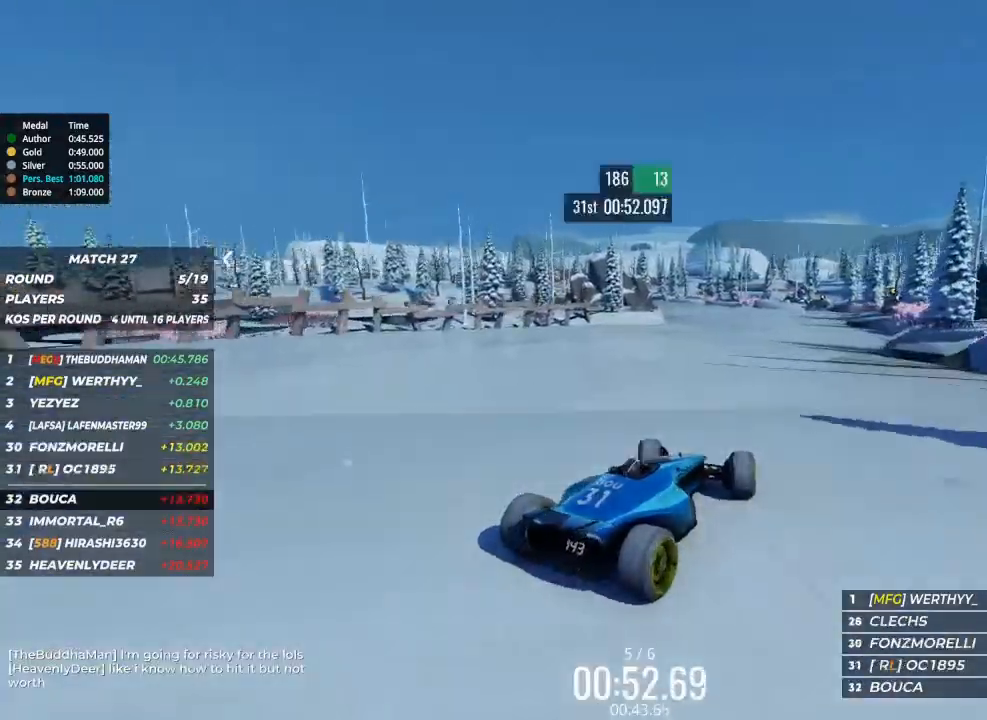
{"keys": ["up"], "events": [[233, "right", "down"], [400, "right", "up"]]}
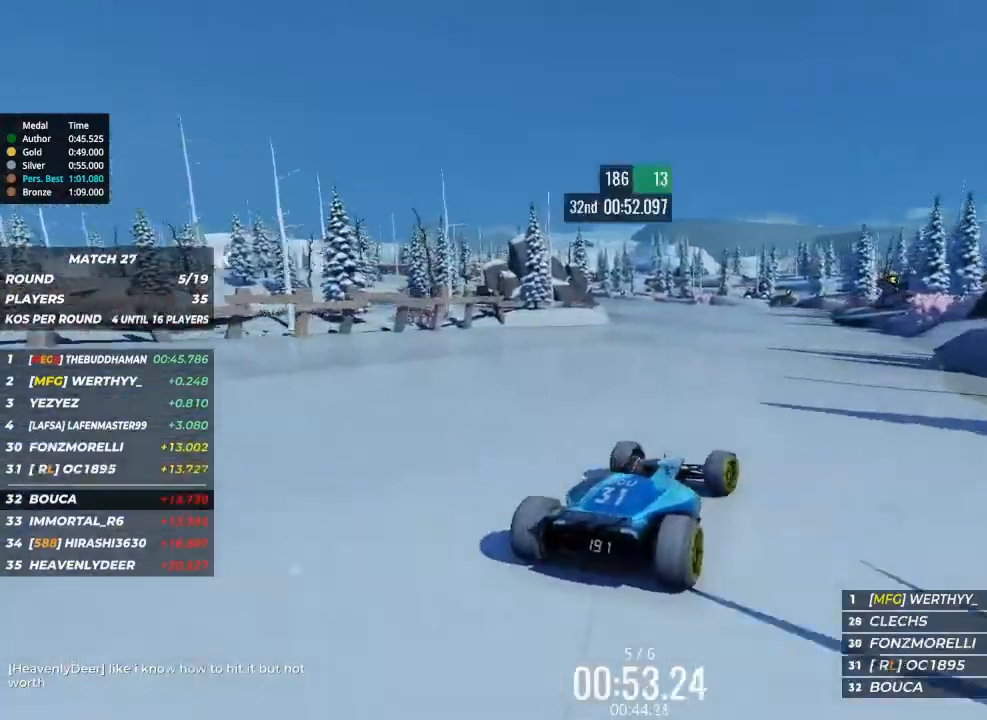
{"keys": ["up"], "events": [[200, "left", "down"], [333, "left", "up"]]}
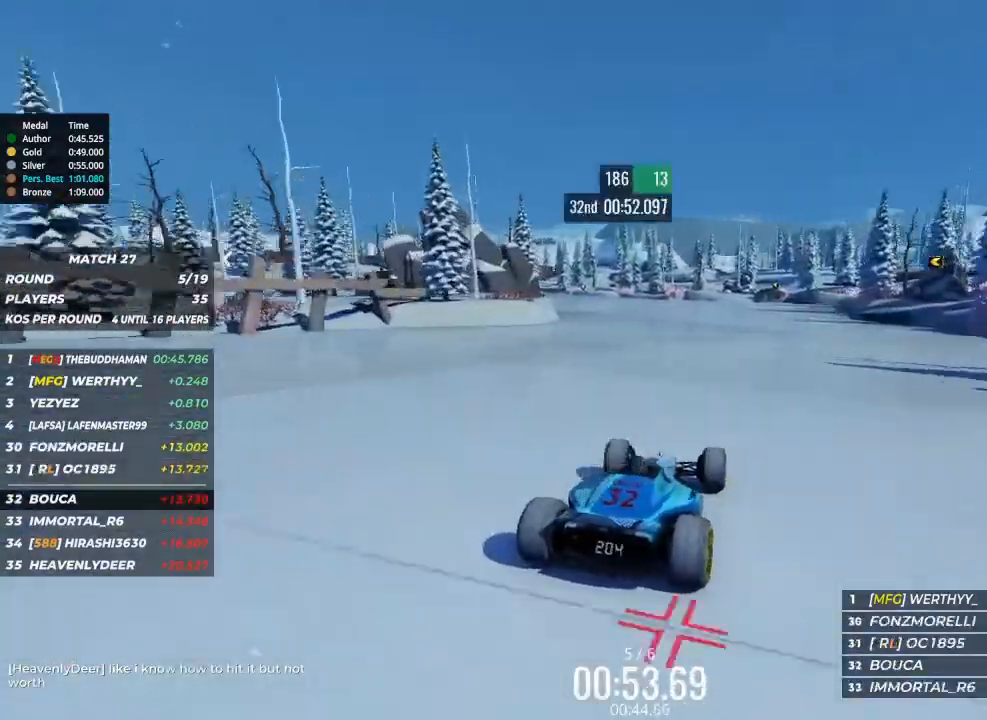
{"keys": ["left", "up"], "events": [[67, "left", "down"], [133, "left", "up"], [233, "left", "down"]]}
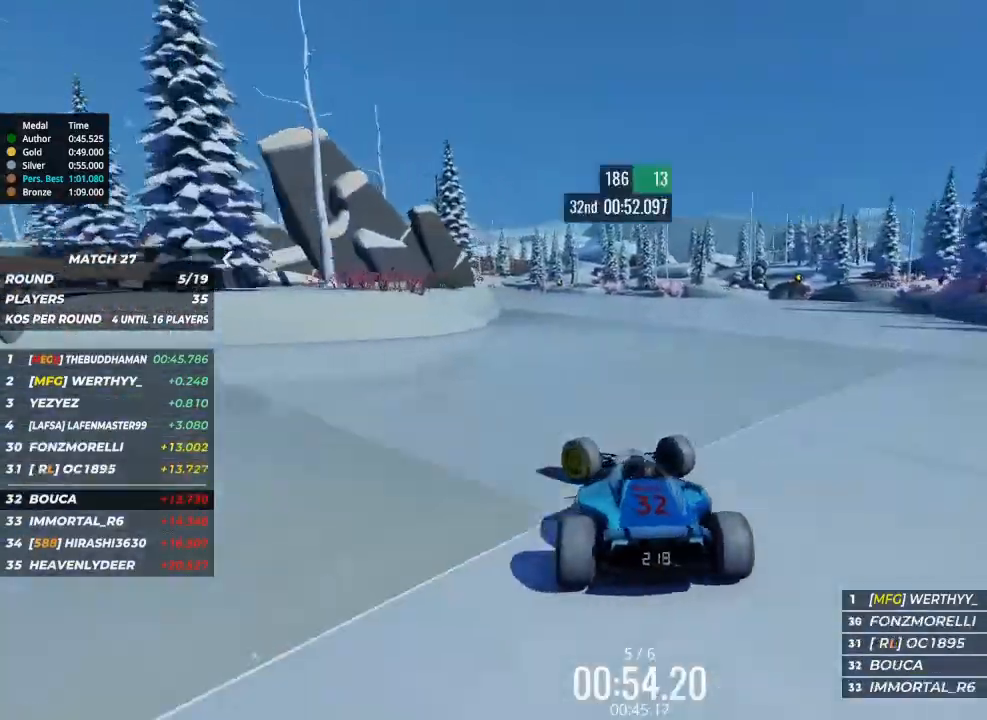
{"keys": ["right", "up"], "events": [[133, "left", "up"], [333, "right", "down"]]}
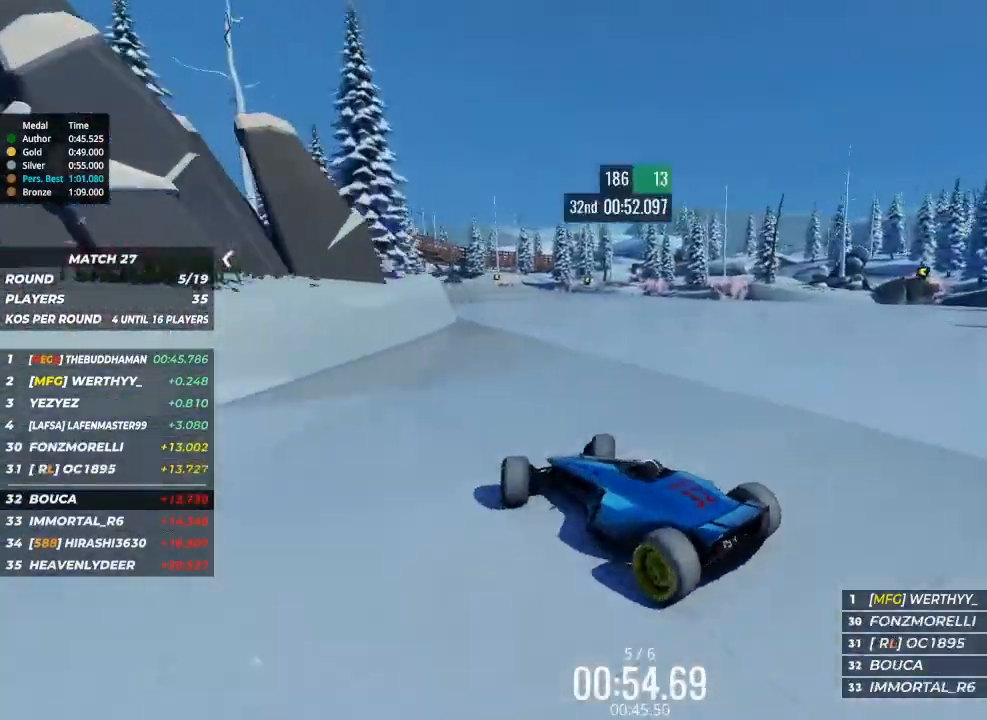
{"keys": ["right", "up"], "events": []}
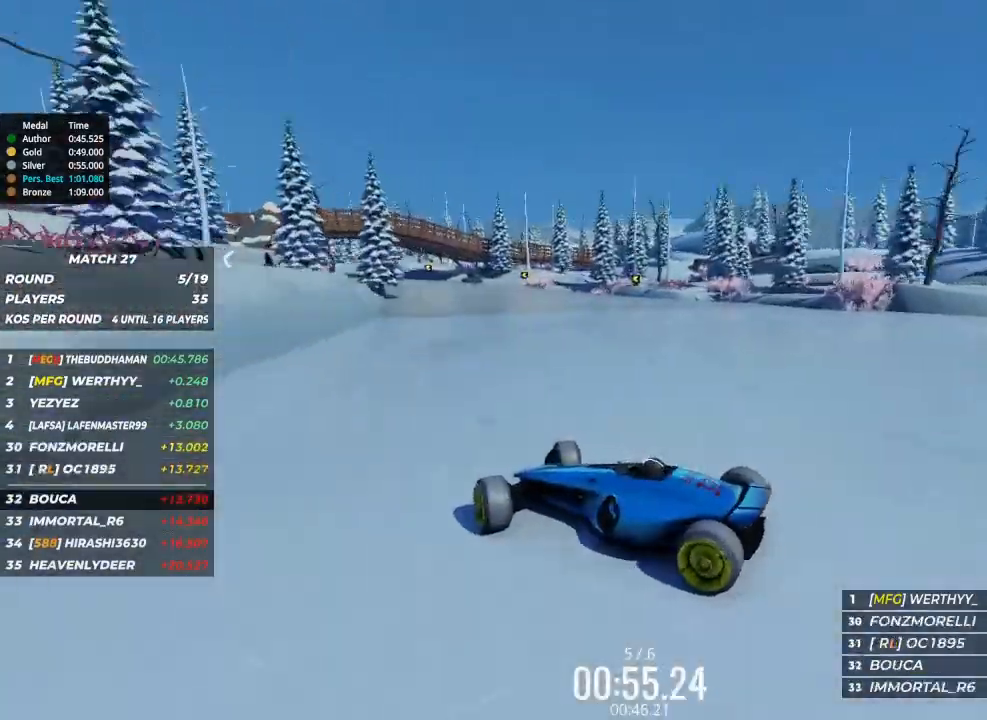
{"keys": ["brake", "right", "up"], "events": [[467, "brake", "down"]]}
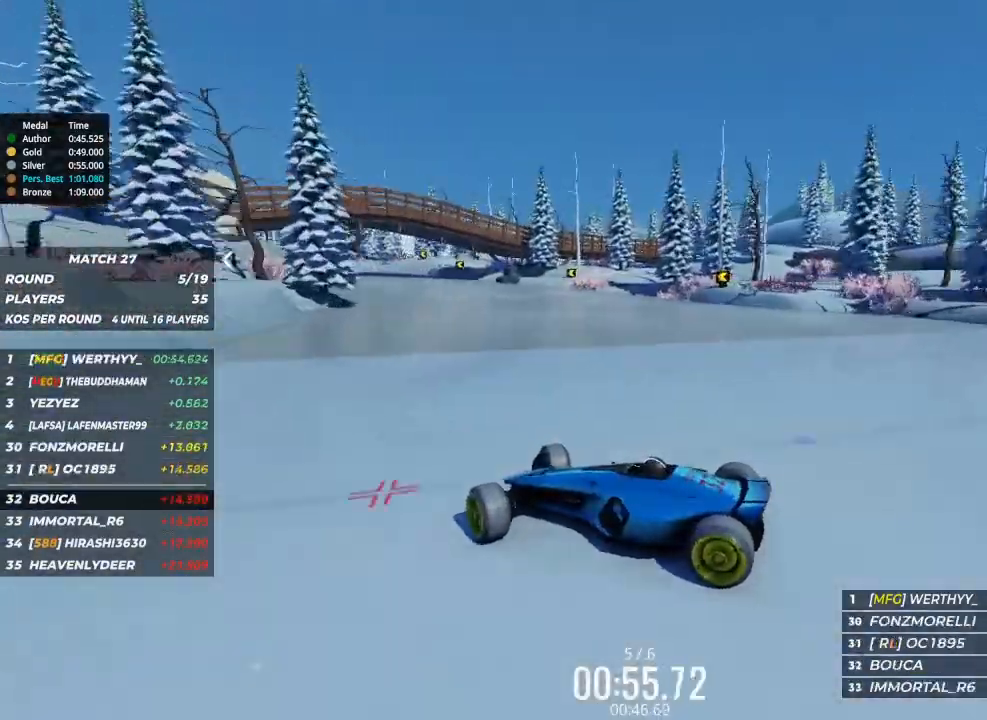
{"keys": ["right", "up"], "events": [[67, "brake", "up"]]}
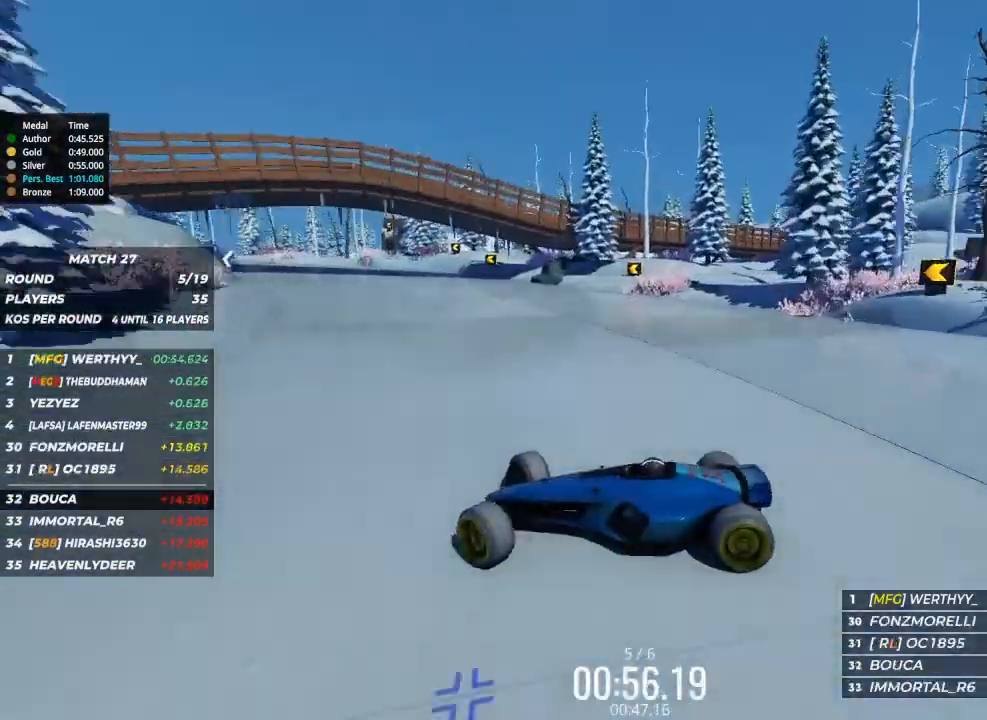
{"keys": ["left"], "events": [[233, "right", "up"], [300, "left", "down"], [467, "up", "up"]]}
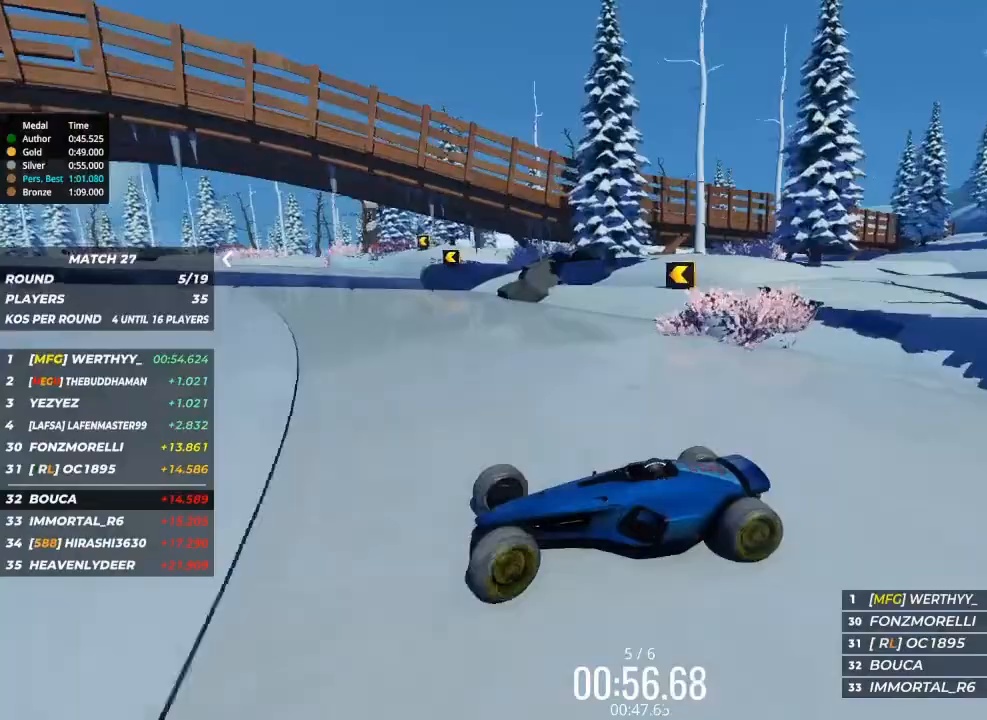
{"keys": ["right", "up"], "events": [[100, "up", "down"], [167, "left", "up"], [167, "right", "down"]]}
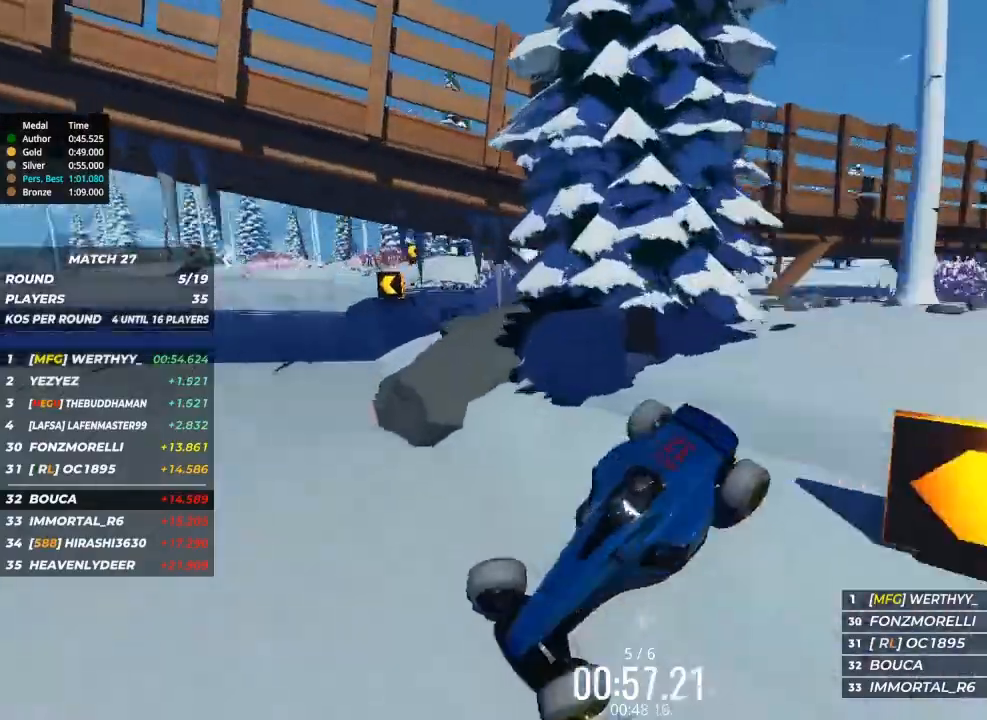
{"keys": [], "events": [[33, "right", "up"], [467, "up", "up"]]}
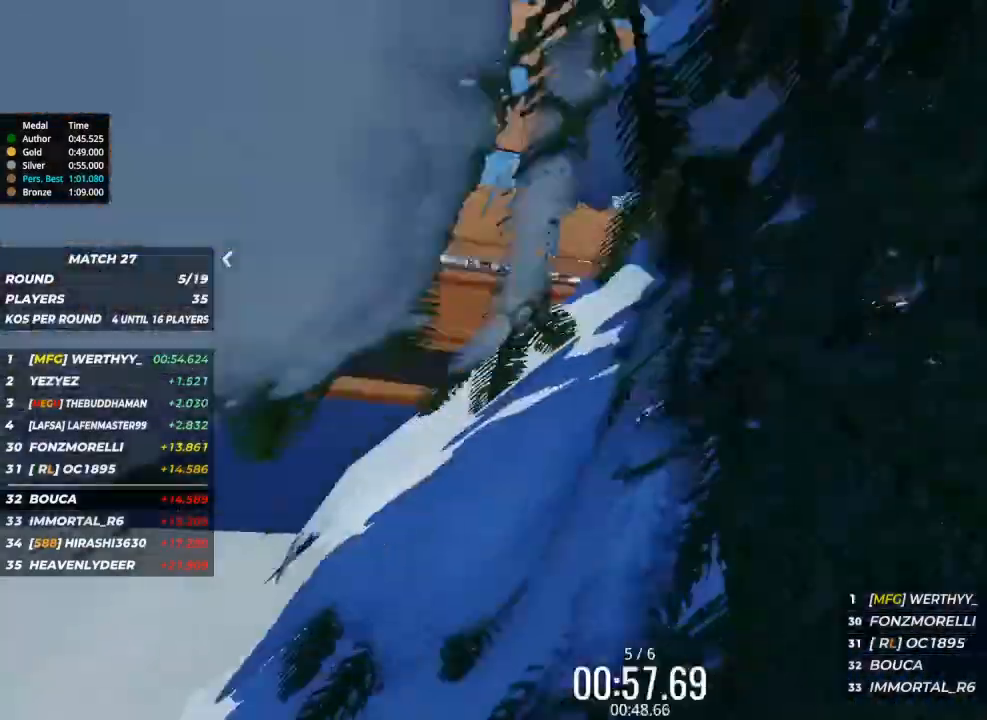
{"keys": ["up"], "events": [[467, "up", "down"]]}
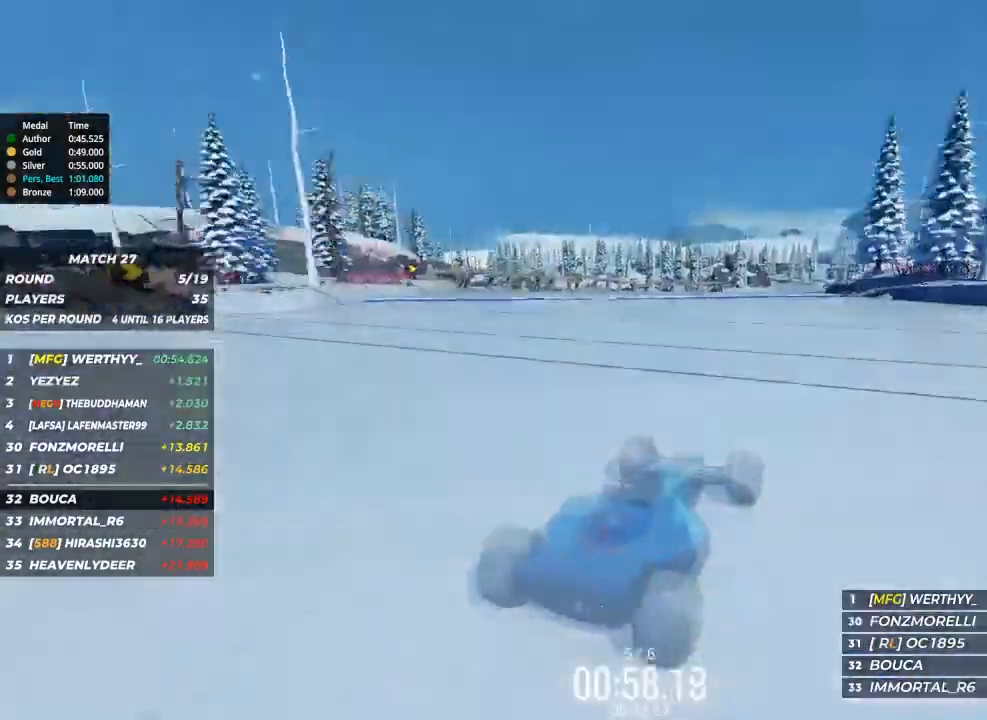
{"keys": ["left", "up"], "events": [[300, "left", "down"]]}
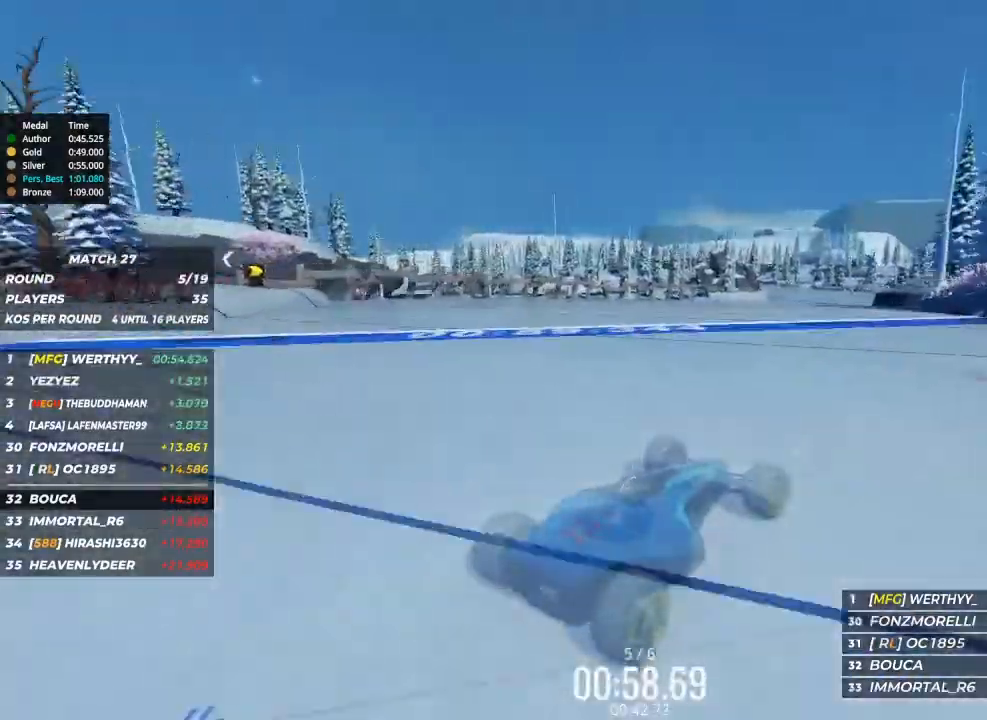
{"keys": ["left", "up"], "events": [[100, "left", "up"], [133, "left", "down"], [233, "left", "up"], [400, "left", "down"]]}
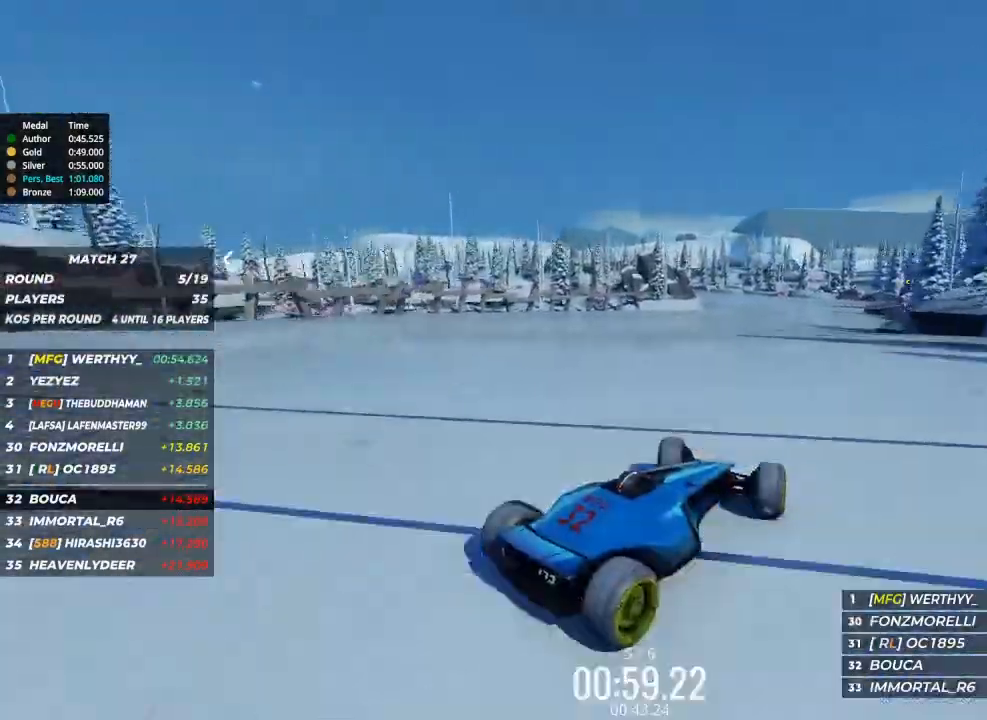
{"keys": ["up"], "events": [[67, "left", "up"]]}
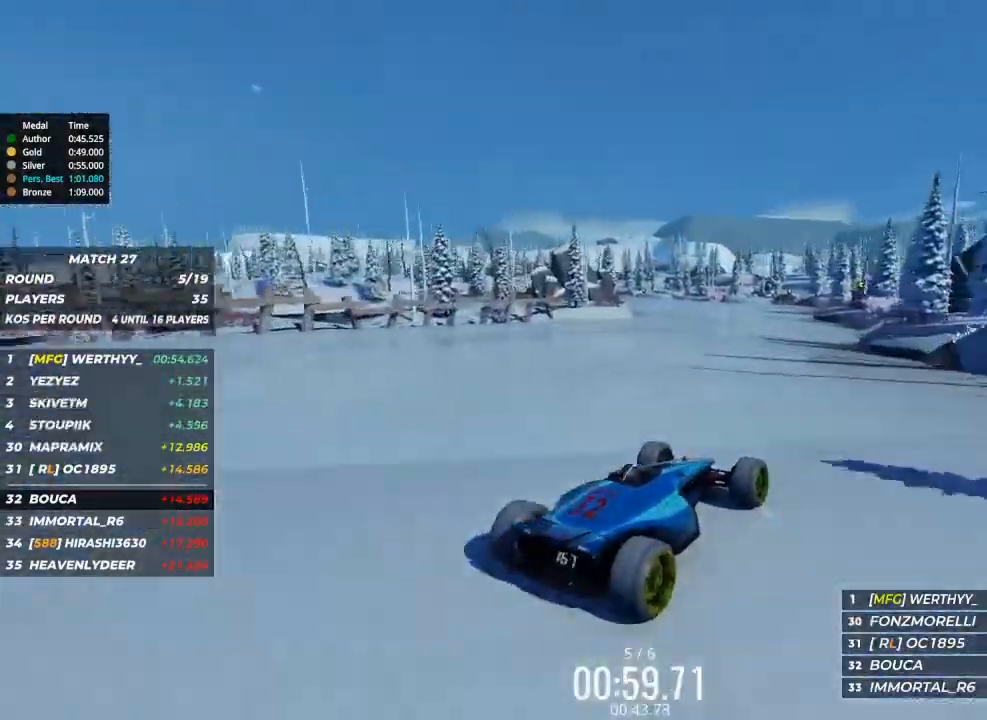
{"keys": ["left", "up"], "events": [[200, "left", "down"]]}
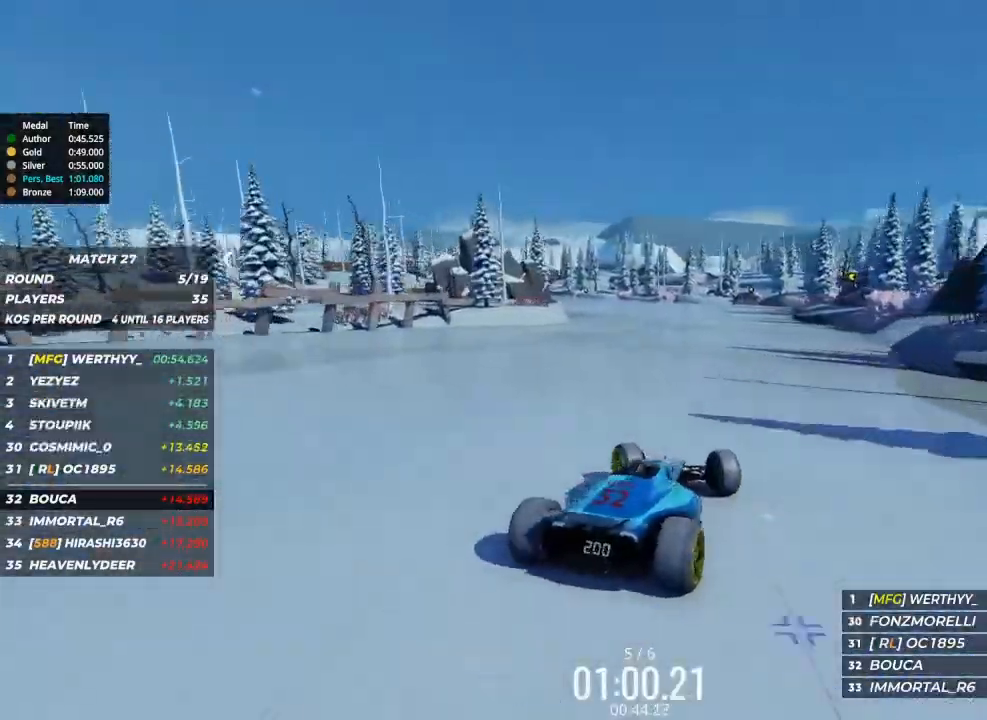
{"keys": ["up"], "events": [[133, "left", "up"]]}
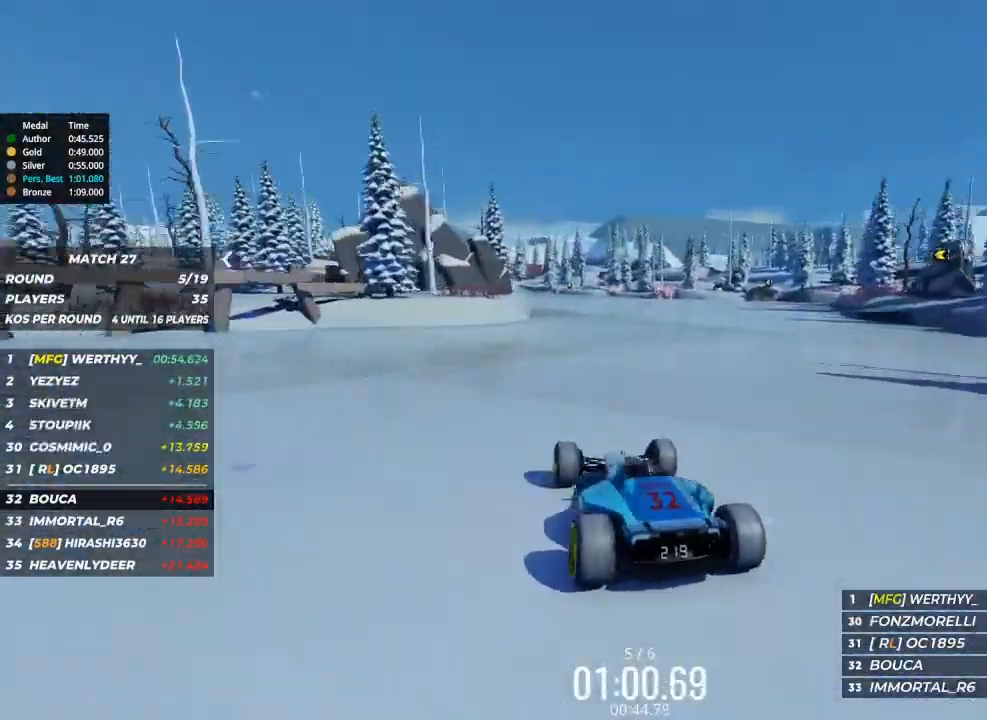
{"keys": ["up"], "events": []}
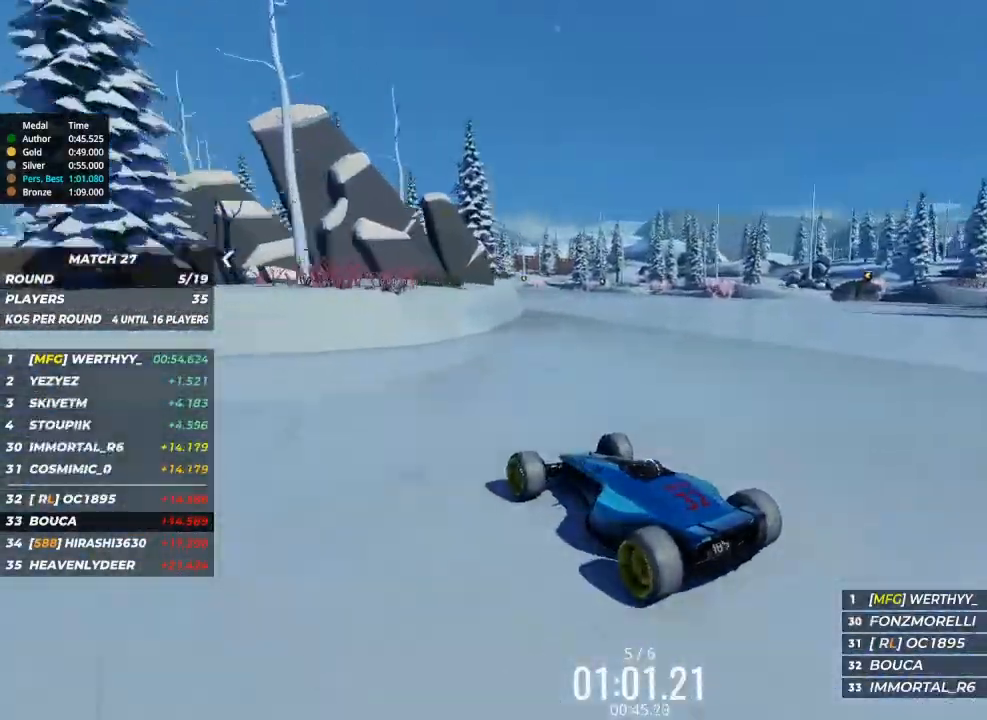
{"keys": ["right", "up"], "events": [[267, "right", "down"]]}
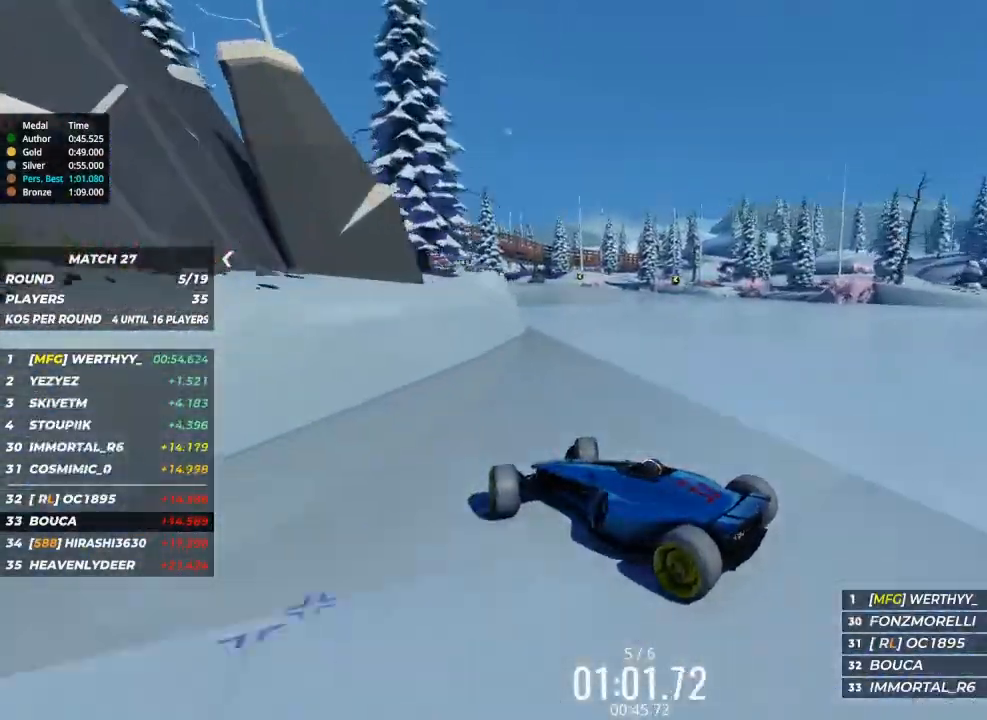
{"keys": ["up"], "events": [[167, "right", "up"]]}
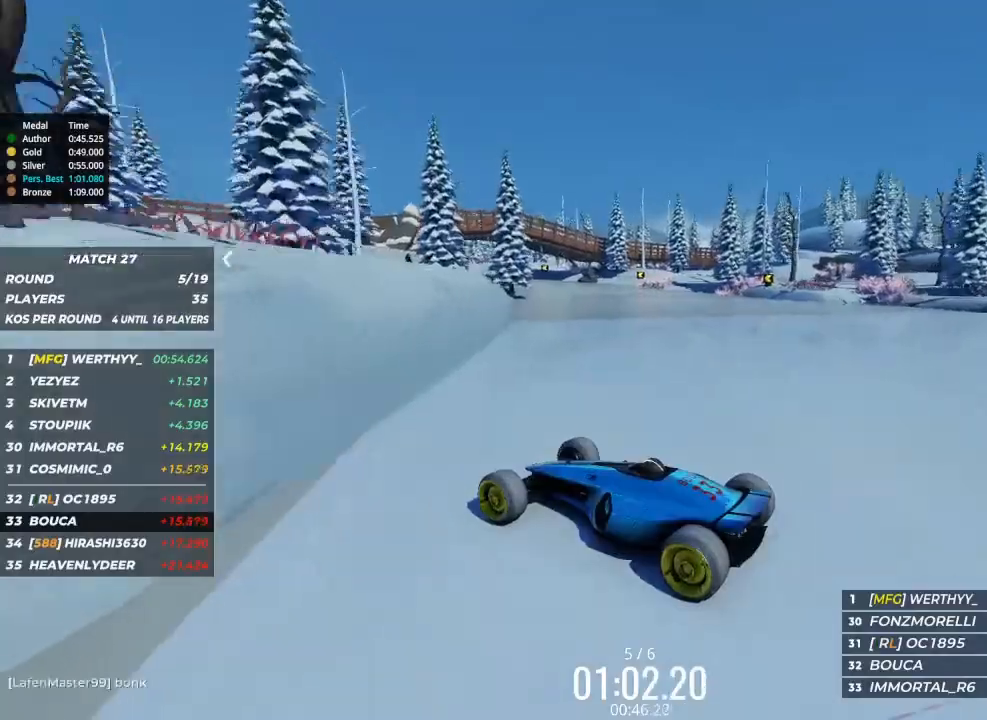
{"keys": ["right", "up"], "events": [[100, "right", "down"], [300, "right", "up"], [433, "right", "down"]]}
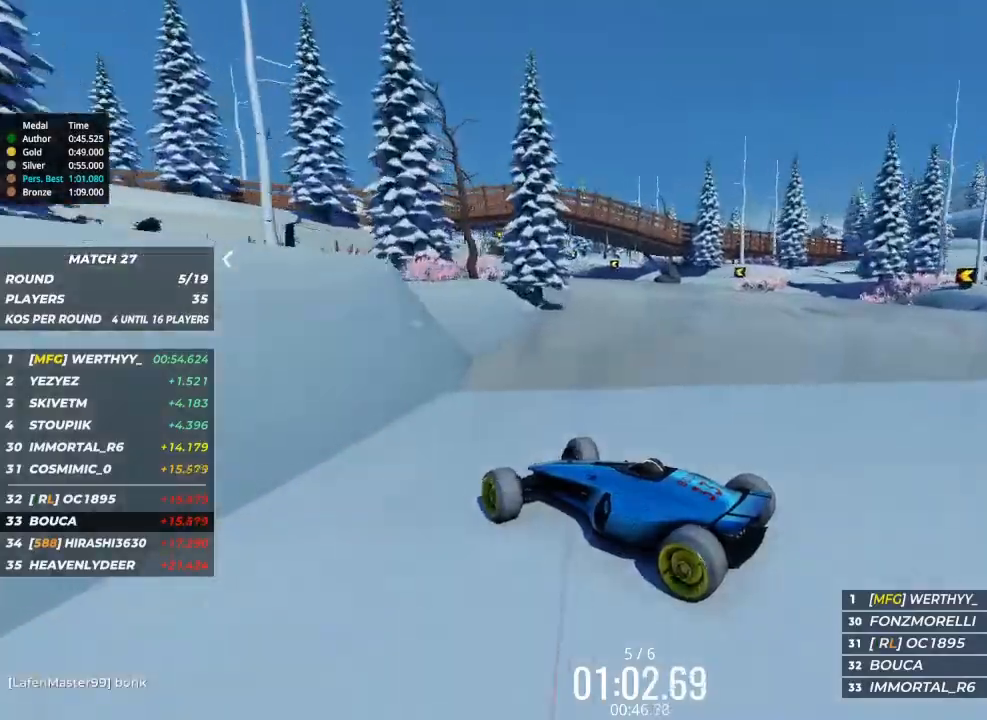
{"keys": ["up"], "events": [[67, "right", "up"], [167, "right", "down"], [367, "right", "up"]]}